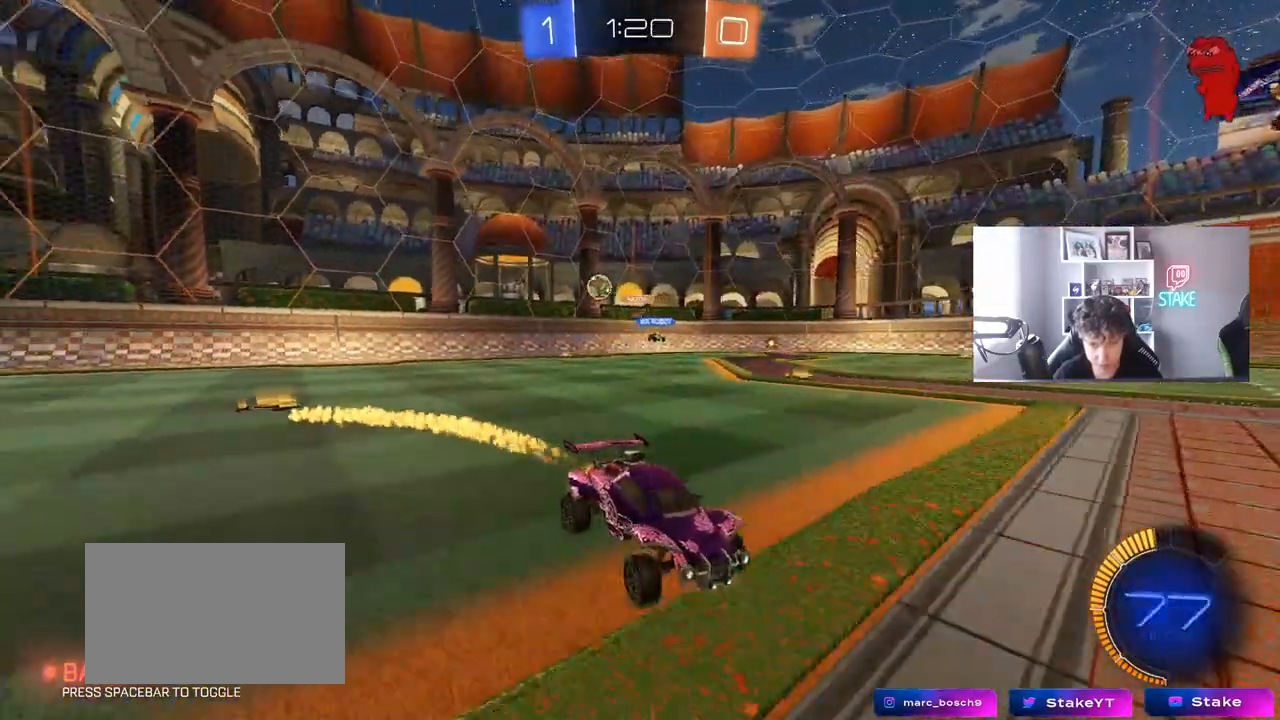
Gameplay with keyboard and mouse; each line is a JSON object with the keys and mouse buttons held at the frame after it. "events" lists presses ("down") and releases ("up") of "1", "2", "3", "4", "5", "a", "alt", "c", "caps_lock", "ctrl", "d", "e", "f", "g", "q", "r", "s", "shift", "space", "t", "tab", "v", "w", "x", "z", "mouse_left", "mouse_wheel" and "mouse_right" between this image and that frame as [ms after this image, input, new state], when the widget could be followed in between. "mouse_left", "mouse_wheel", "mouse_right" = the "left", "wheel", "right" buttons of the "mouse" list. No other keys are recorded. "wheel" means that the mouse wheel is clicked or scrolled. "mouse_move" is the direction in which the mouse moves at that frame (one of eight, or "still"), when it could be read.
{"keys": ["d", "shift", "w"], "mouse": [], "mouse_move": "still", "events": [[250, "d", "down"], [300, "mouse_left", "up"], [350, "shift", "down"]]}
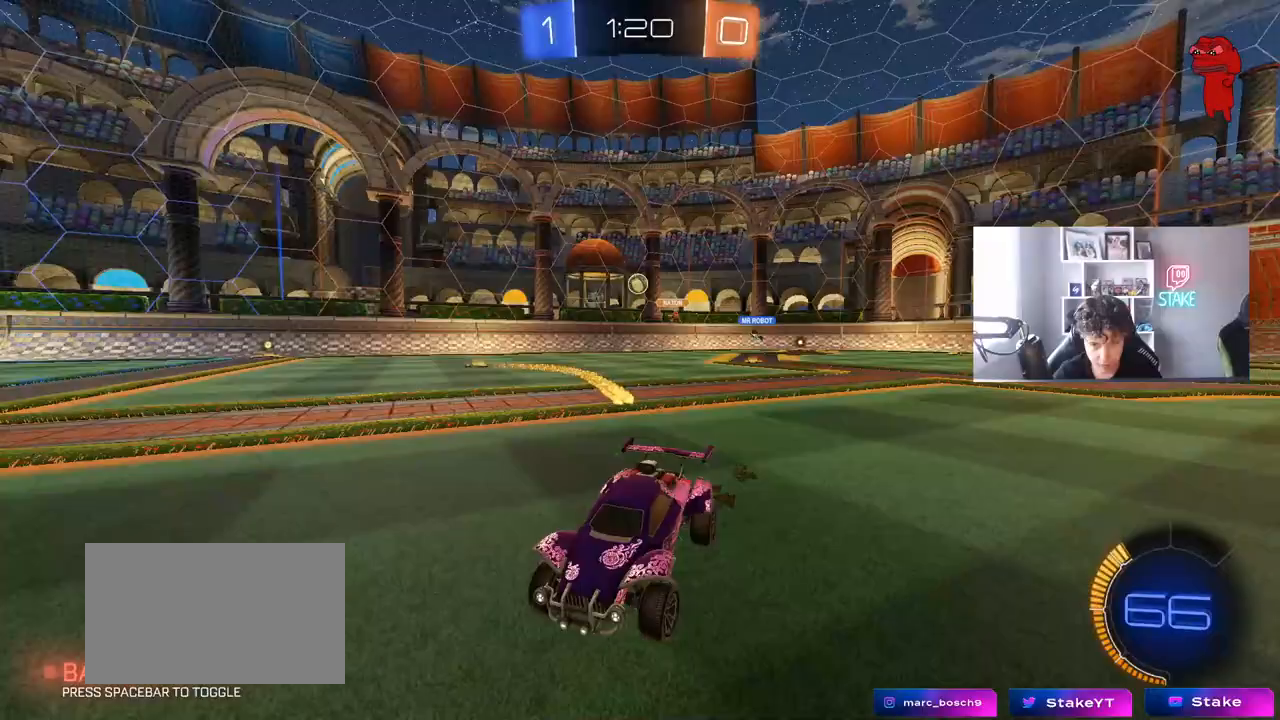
{"keys": ["d", "w"], "mouse": ["left"], "mouse_move": "still", "events": [[33, "shift", "up"], [133, "mouse_left", "down"], [267, "shift", "down"], [317, "shift", "up"]]}
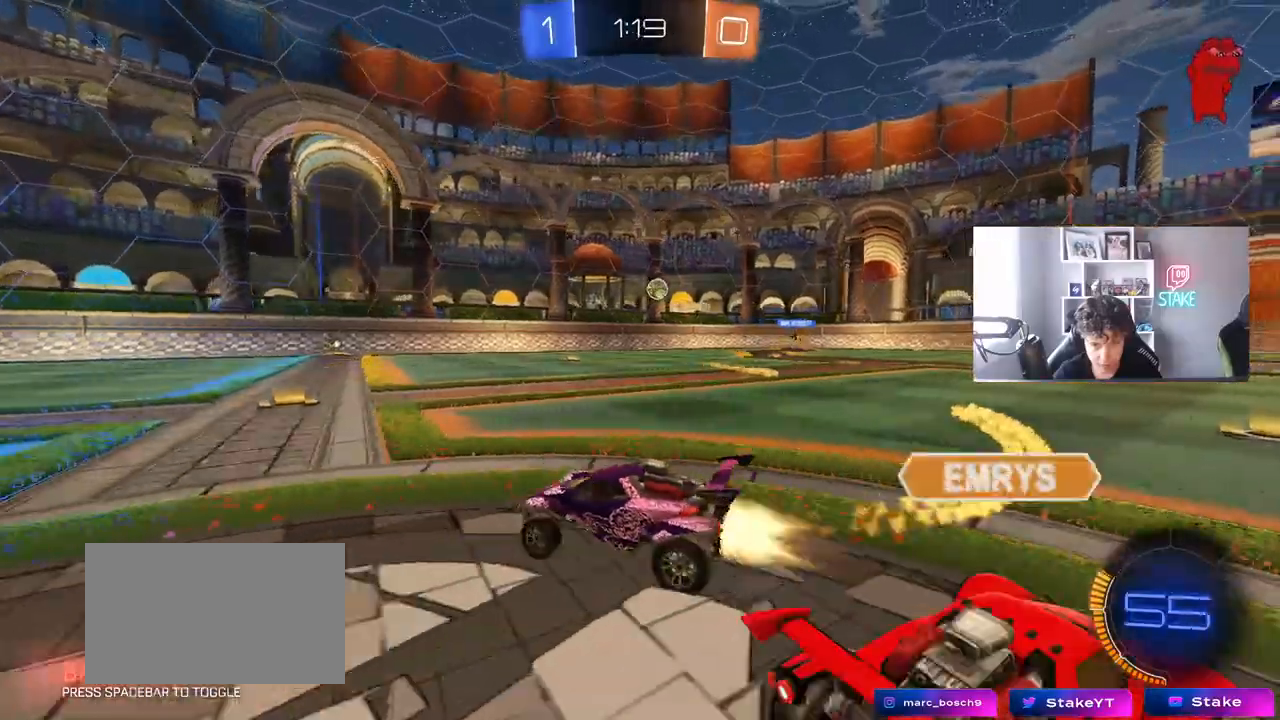
{"keys": ["d", "w"], "mouse": ["left"], "mouse_move": "still", "events": [[133, "shift", "down"], [233, "shift", "up"]]}
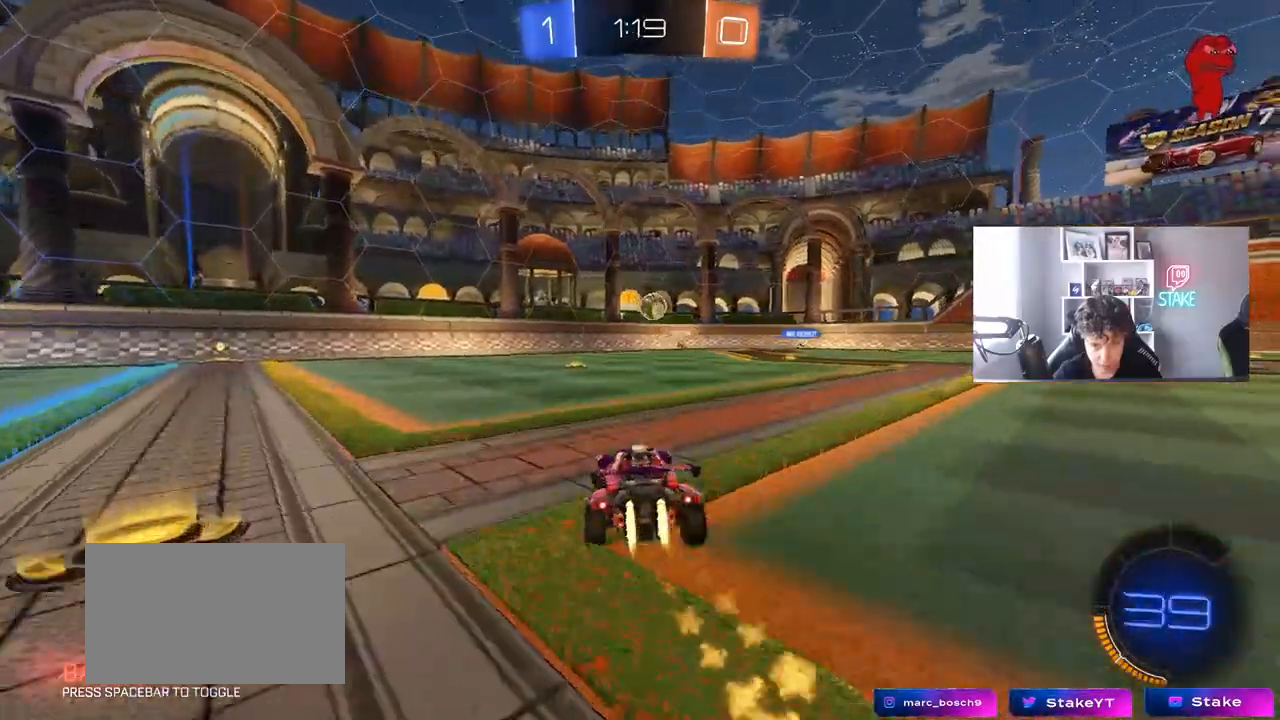
{"keys": [], "mouse": ["left"], "mouse_move": "down-left", "events": [[17, "d", "up"], [250, "d", "down"], [300, "mouse_right", "down"], [300, "w", "up"], [383, "a", "down"], [383, "s", "down"], [433, "d", "up"], [433, "shift", "down"], [483, "a", "up"], [483, "mouse_right", "up"], [483, "s", "up"], [483, "shift", "up"]]}
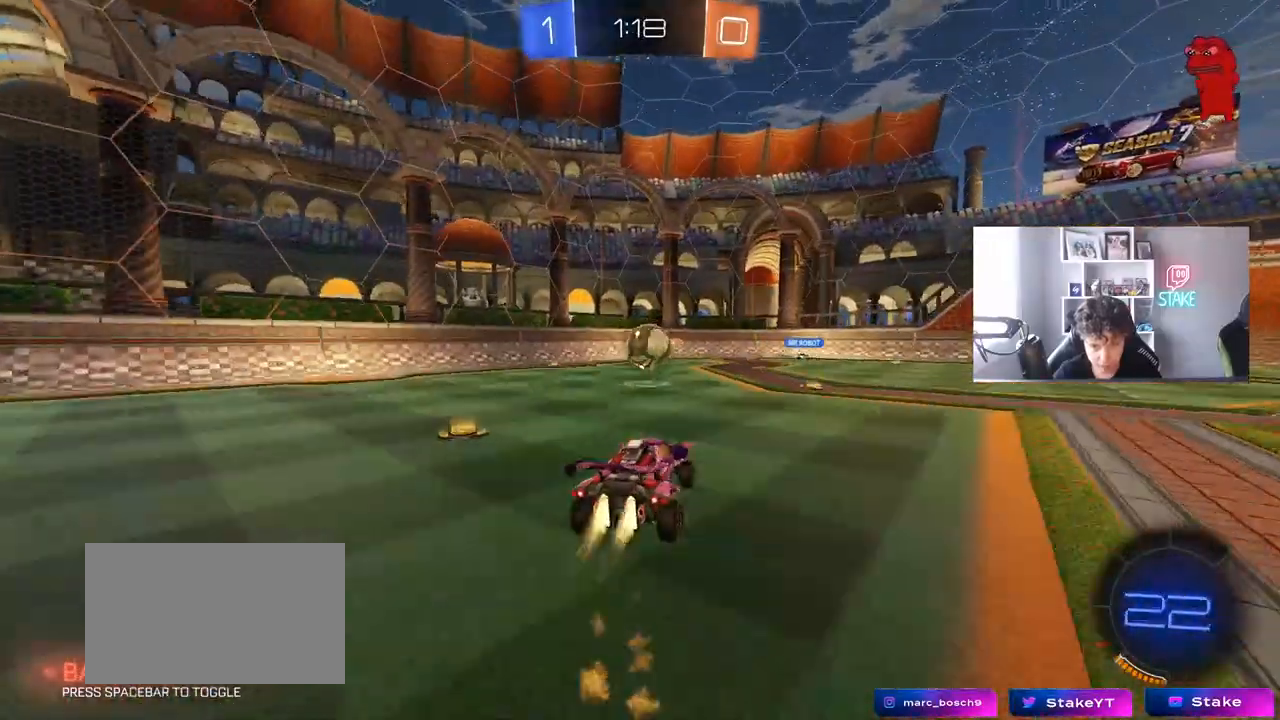
{"keys": ["d", "shift", "w"], "mouse": [], "mouse_move": "right", "events": [[33, "a", "down"], [83, "mouse_left", "up"], [117, "w", "down"], [167, "w", "up"], [267, "a", "up"], [450, "d", "down"], [450, "w", "down"], [500, "shift", "down"]]}
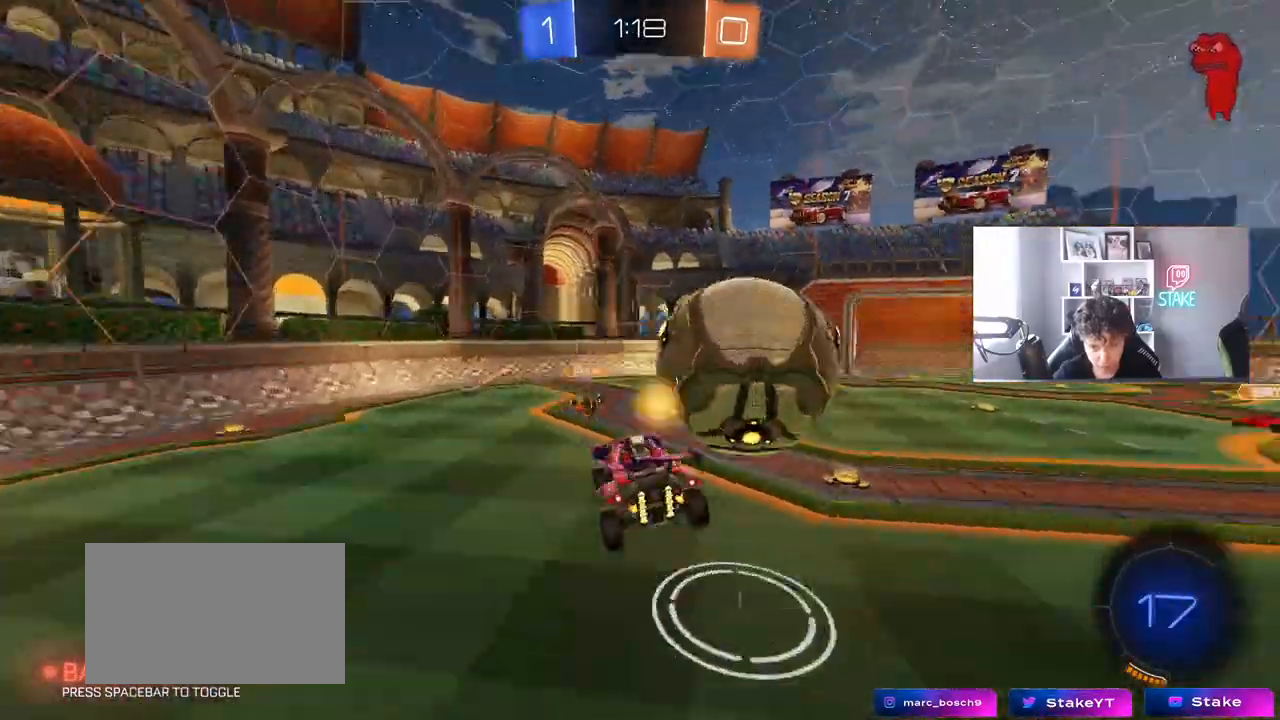
{"keys": ["a", "s", "shift"], "mouse": [], "events": [[183, "mouse_right", "down"], [283, "mouse_right", "up"], [283, "w", "up"], [333, "d", "up"], [383, "a", "down"], [417, "s", "down"]]}
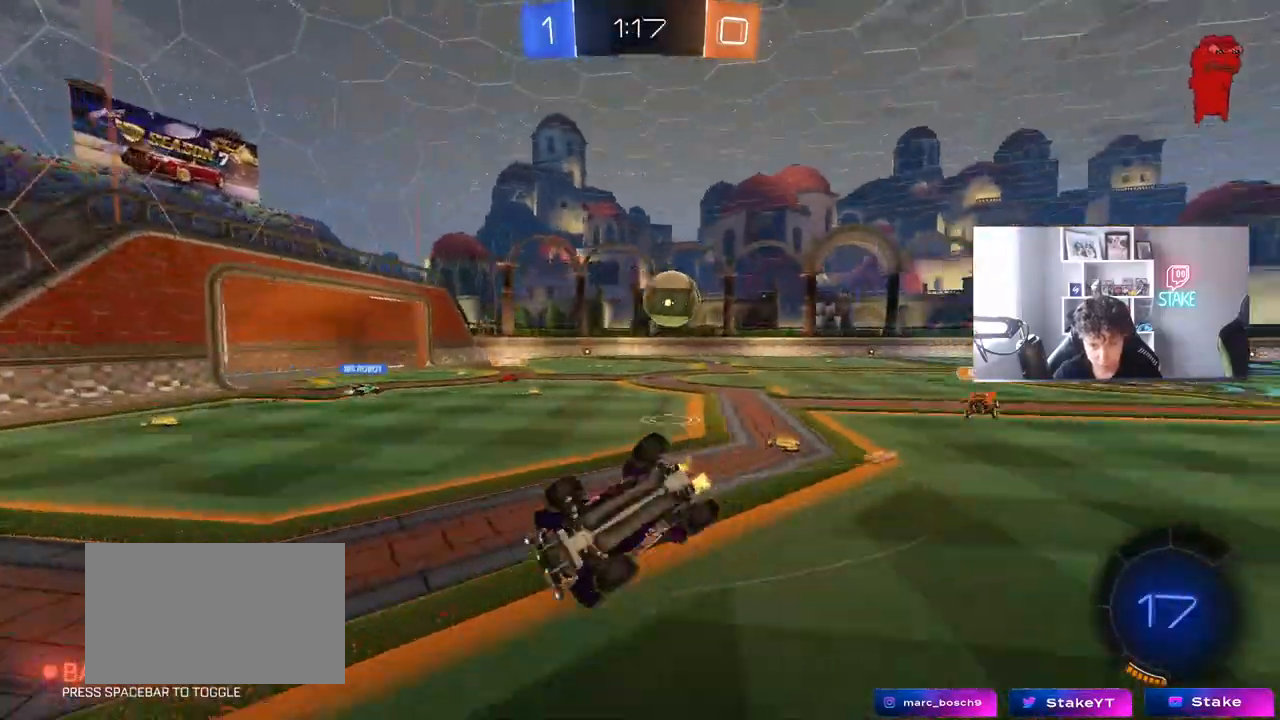
{"keys": ["d"], "mouse": [], "mouse_move": "still", "events": [[200, "a", "up"], [250, "s", "up"], [300, "d", "down"], [483, "shift", "up"]]}
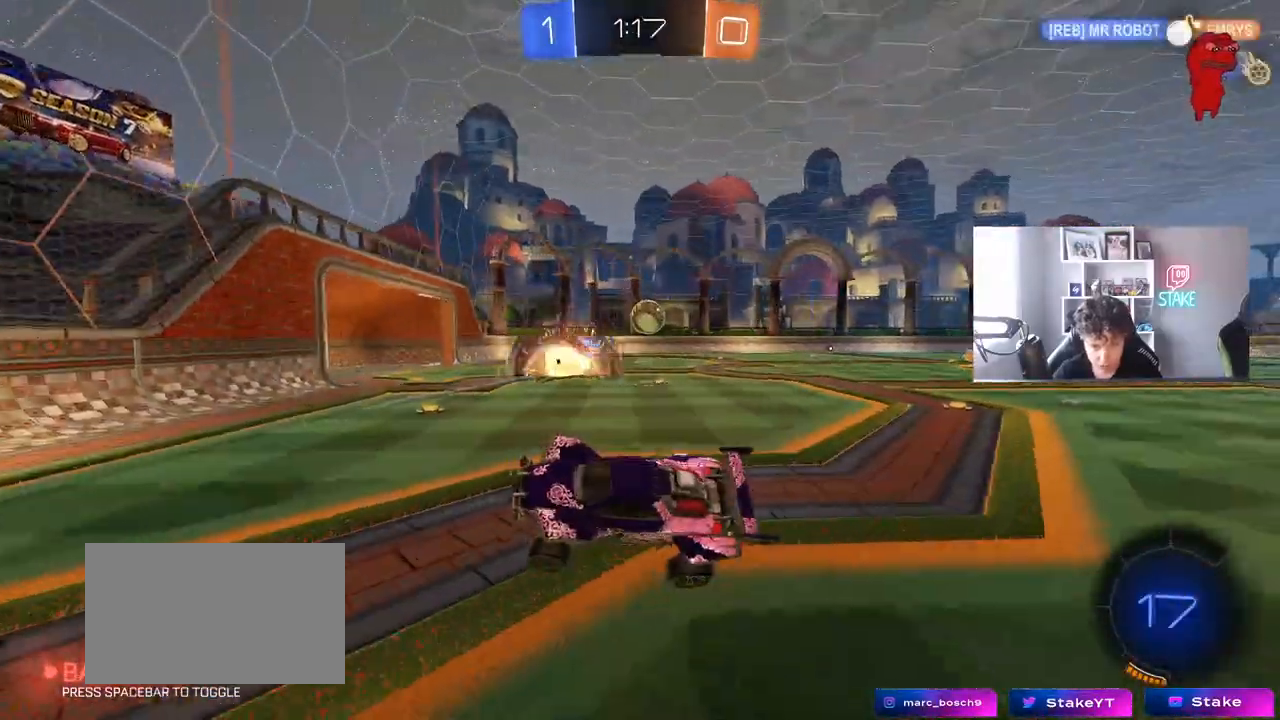
{"keys": ["d", "w"], "mouse": [], "mouse_move": "still", "events": [[33, "w", "down"], [117, "d", "up"], [117, "w", "up"], [350, "w", "down"], [400, "d", "down"]]}
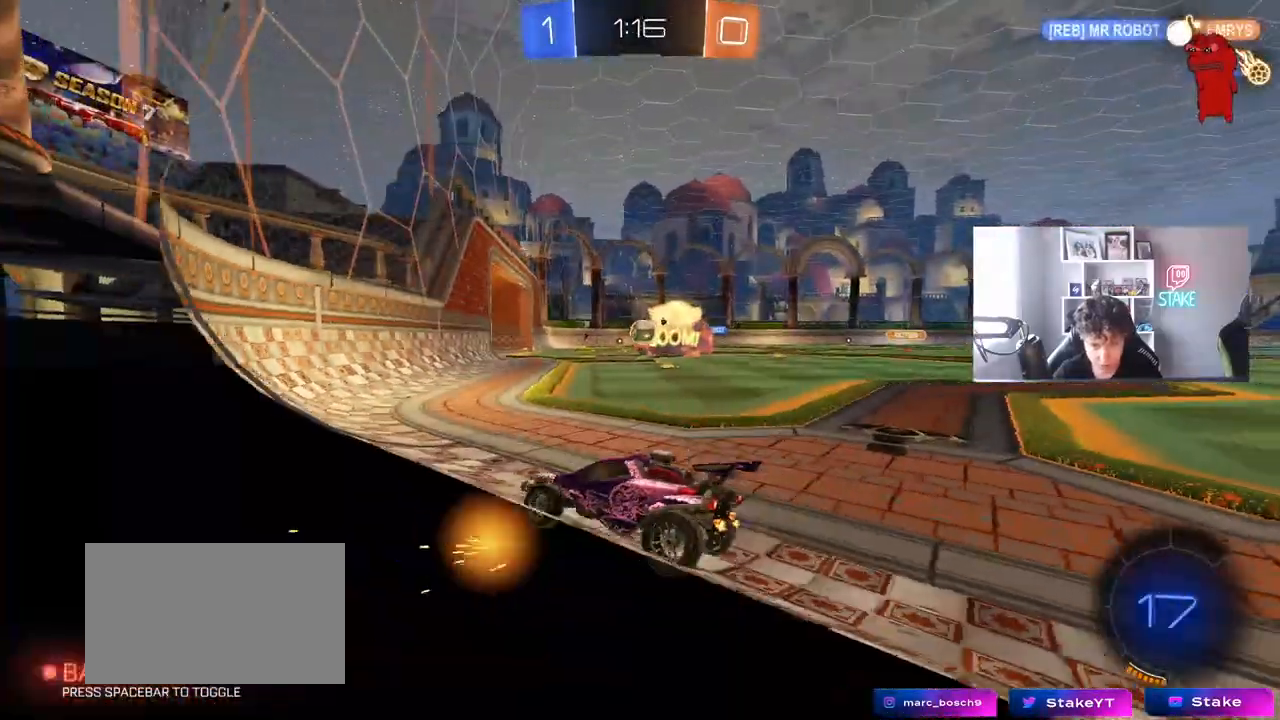
{"keys": ["d", "w"], "mouse": [], "events": [[100, "shift", "down"], [150, "mouse_left", "down"], [150, "shift", "up"], [283, "mouse_left", "up"], [367, "shift", "down"], [417, "shift", "up"]]}
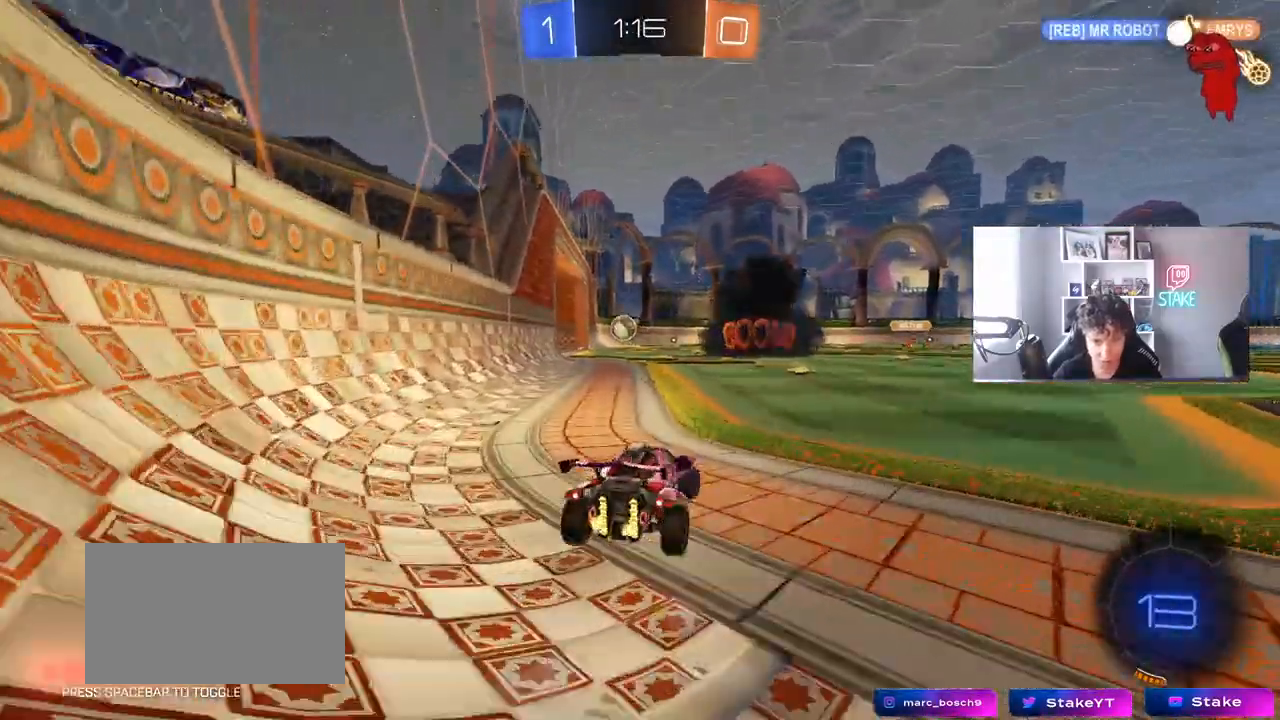
{"keys": ["d", "s", "shift"], "mouse": ["left", "right"], "mouse_move": "still", "events": [[167, "mouse_left", "down"], [300, "mouse_right", "down"], [400, "mouse_right", "up"], [400, "shift", "down"], [433, "mouse_right", "down"], [483, "s", "down"], [483, "w", "up"]]}
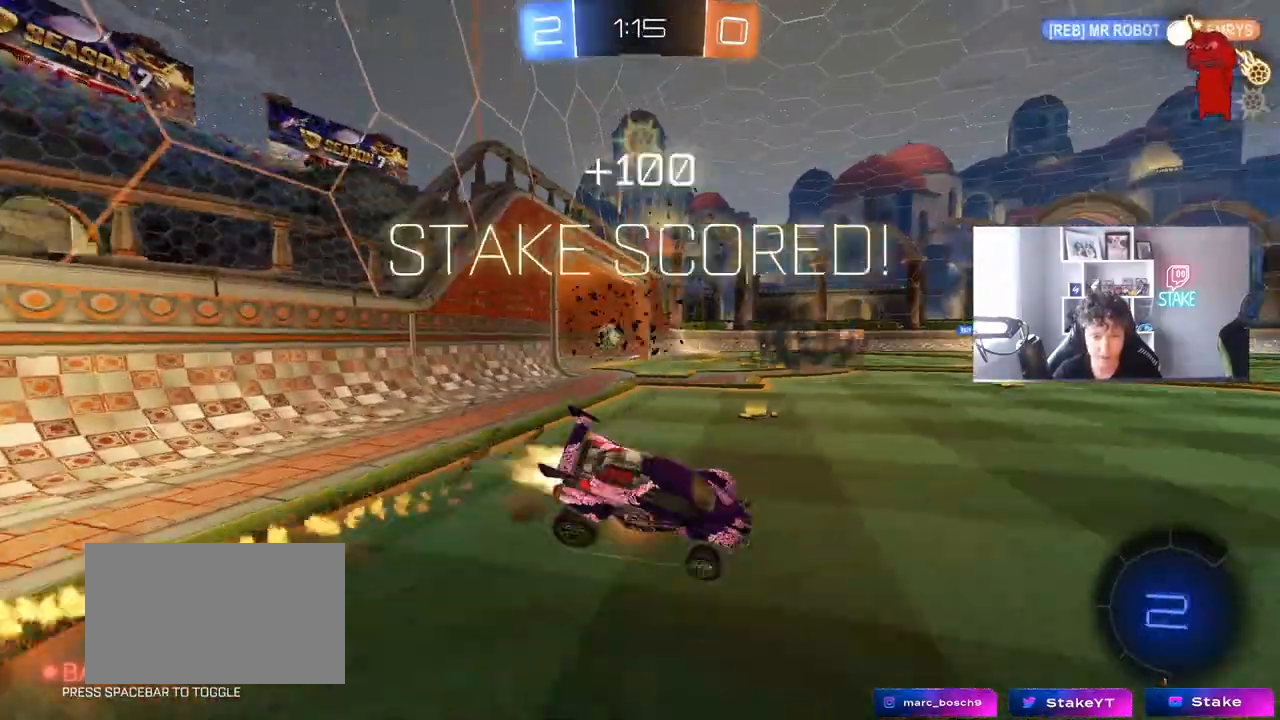
{"keys": ["s"], "mouse": [], "mouse_move": "still", "events": [[117, "space", "down"], [167, "mouse_left", "up"], [167, "mouse_right", "up"], [267, "space", "up"], [350, "d", "up"], [350, "shift", "up"]]}
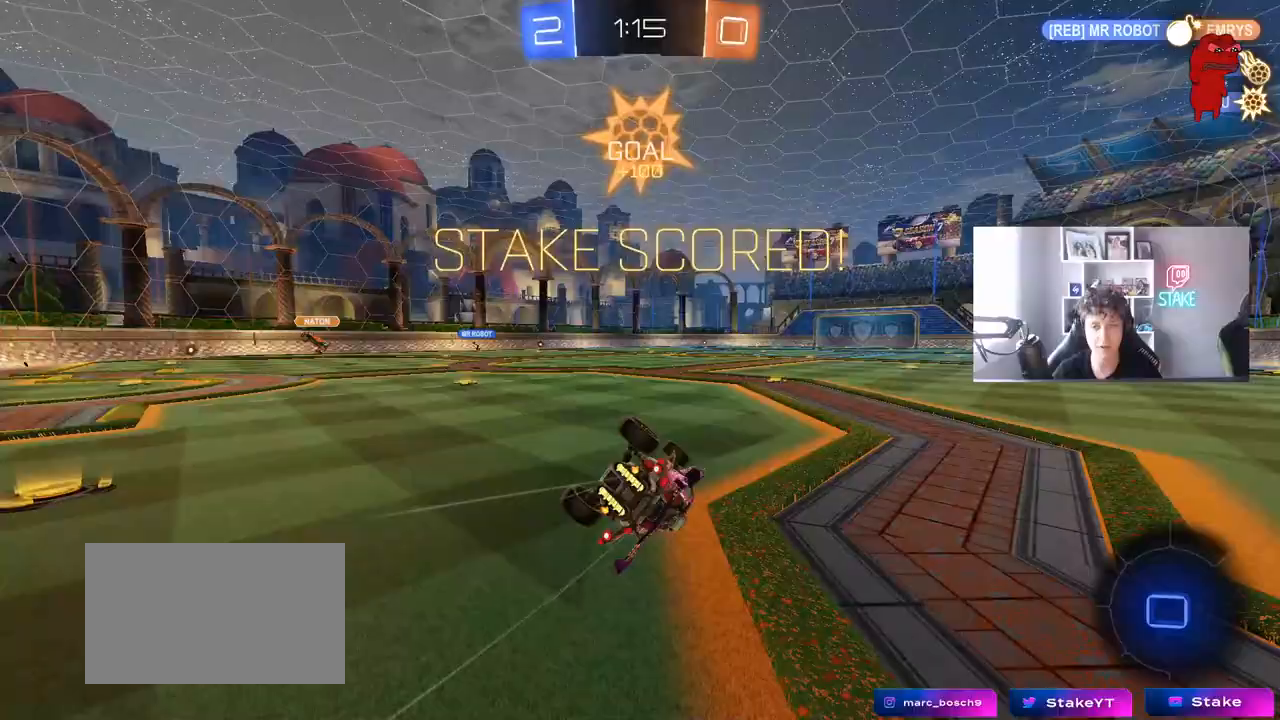
{"keys": ["d", "shift"], "mouse": [], "mouse_move": "still", "events": [[50, "tab", "down"], [100, "s", "up"], [183, "tab", "up"], [283, "d", "down"], [333, "shift", "down"]]}
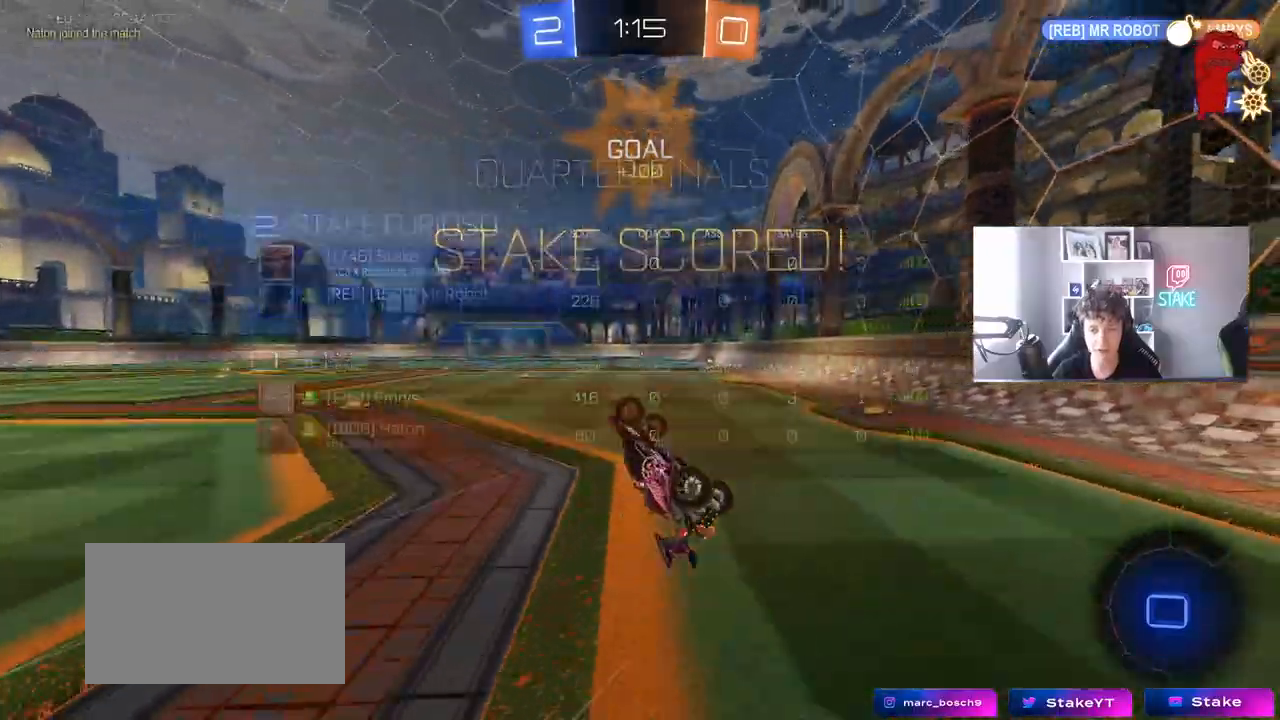
{"keys": [], "mouse": [], "mouse_move": "still", "events": [[67, "w", "down"], [150, "d", "up"], [150, "shift", "up"], [250, "w", "up"], [350, "a", "down"], [433, "a", "up"], [433, "w", "down"], [483, "w", "up"]]}
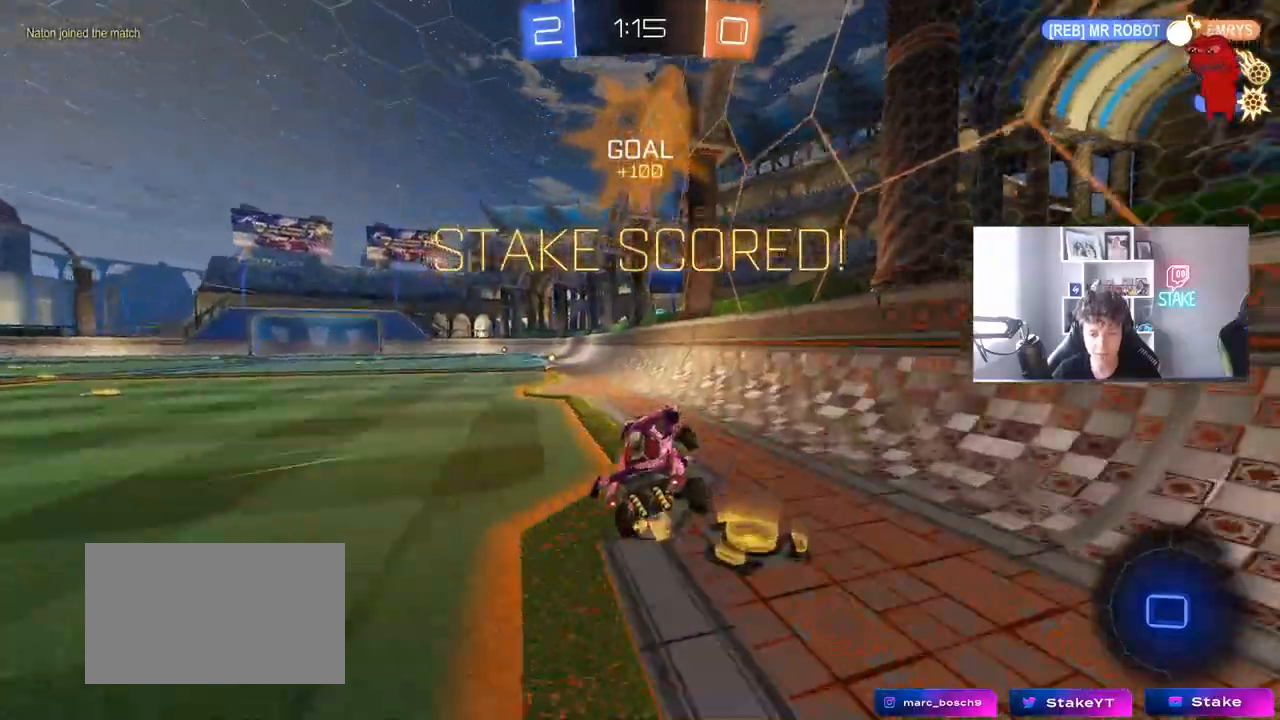
{"keys": ["d", "w"], "mouse": ["right"], "mouse_move": "still", "events": [[133, "w", "down"], [167, "a", "down"], [217, "mouse_left", "down"], [317, "mouse_left", "up"], [400, "a", "up"], [500, "d", "down"], [500, "mouse_right", "down"]]}
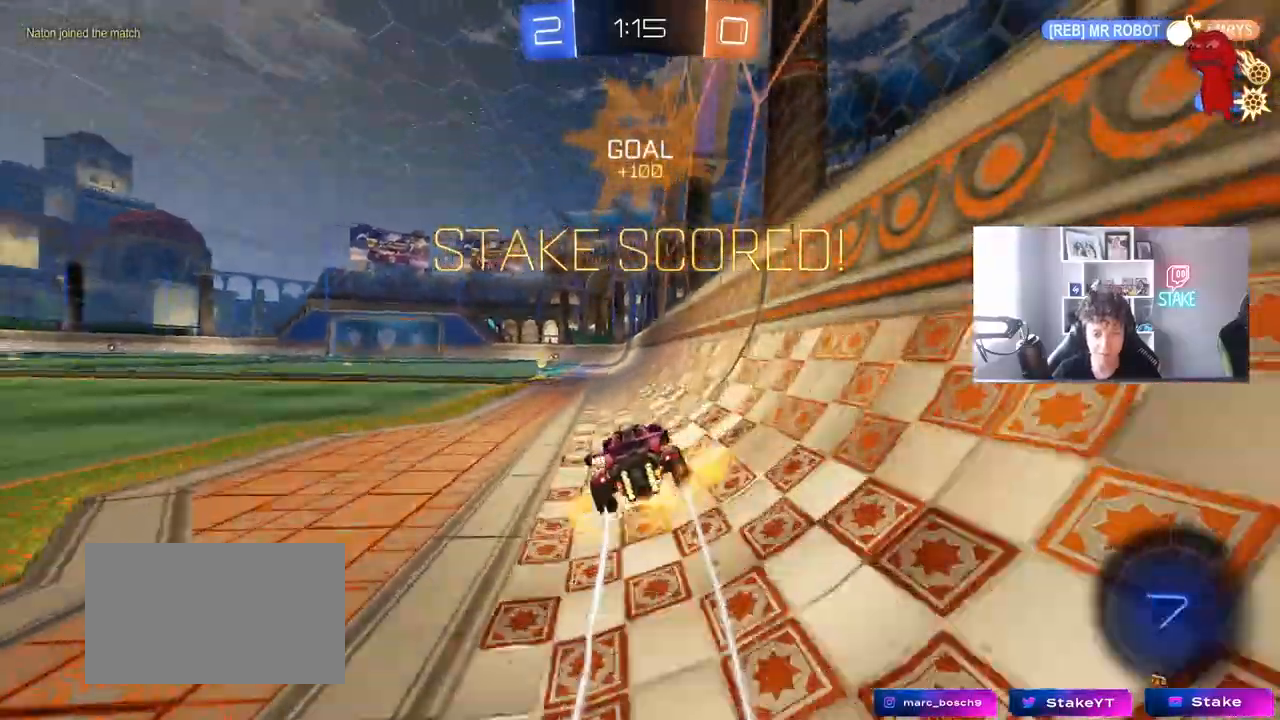
{"keys": ["a", "s", "shift"], "mouse": ["left"], "mouse_move": "still", "events": [[50, "d", "up"], [100, "a", "down"], [100, "mouse_right", "up"], [100, "shift", "down"], [133, "mouse_left", "down"], [133, "mouse_right", "down"], [233, "s", "down"], [233, "w", "up"], [333, "mouse_right", "up"]]}
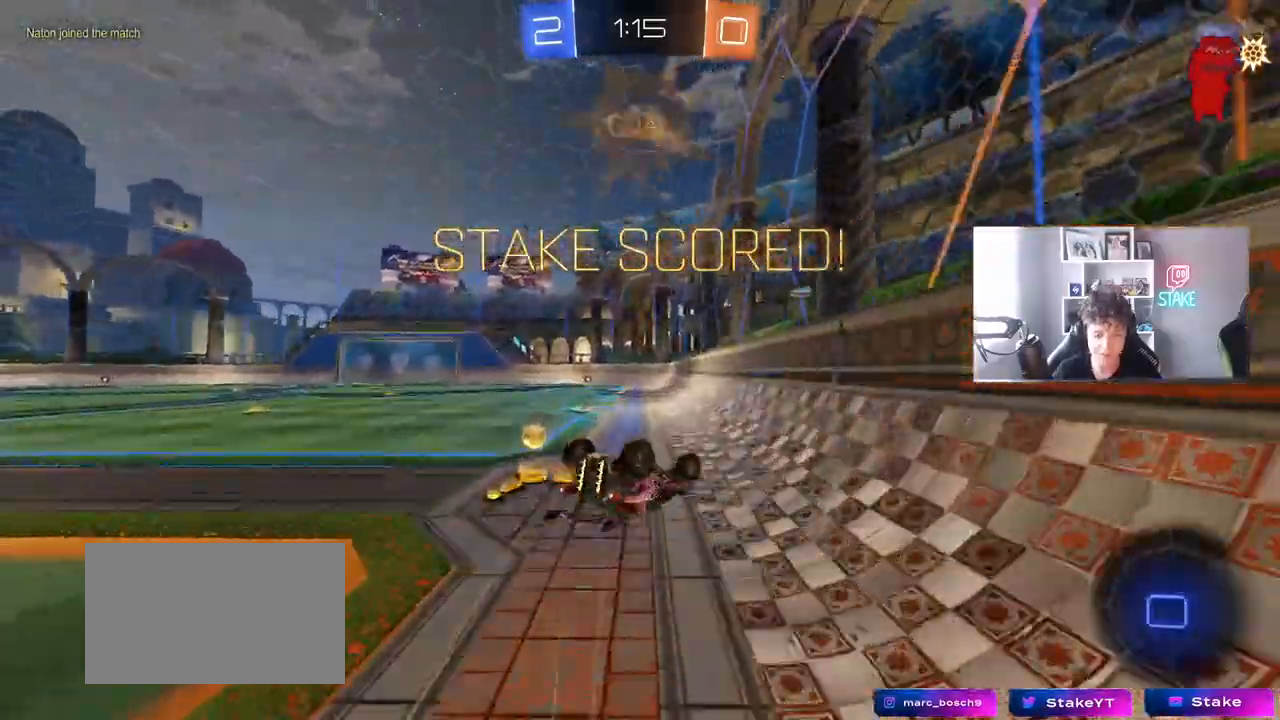
{"keys": ["a"], "mouse": [], "mouse_move": "still", "events": [[67, "s", "up"], [200, "s", "down"], [350, "shift", "up"], [383, "mouse_left", "up"], [433, "s", "up"]]}
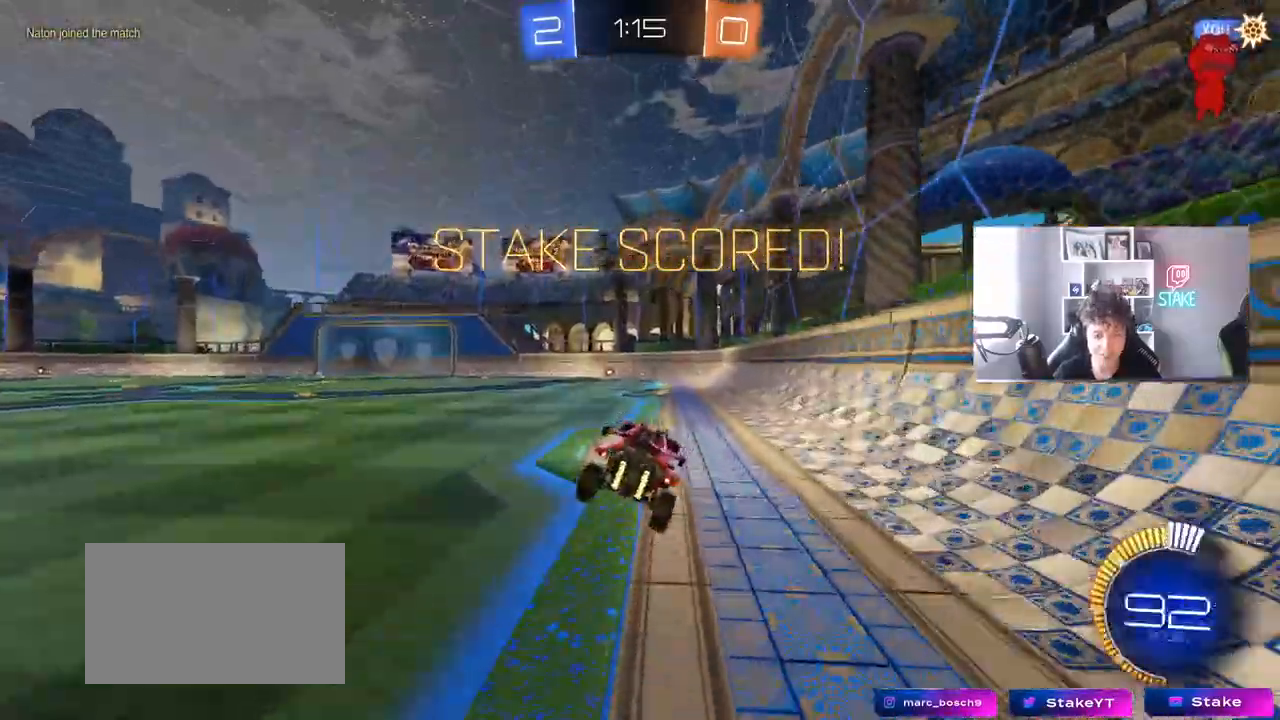
{"keys": ["tab", "w"], "mouse": ["right"], "mouse_move": "still", "events": [[33, "a", "up"], [217, "w", "down"], [317, "mouse_right", "down"], [450, "mouse_right", "up"], [450, "tab", "down"], [500, "mouse_right", "down"]]}
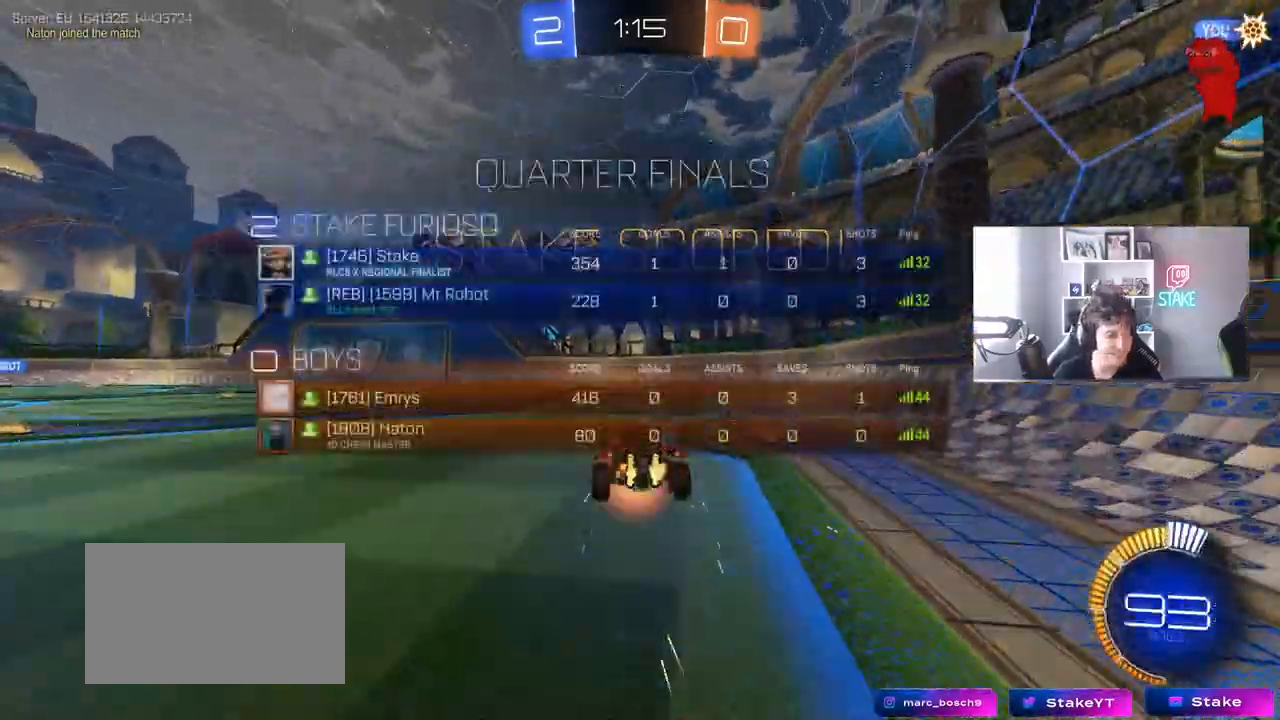
{"keys": [], "mouse": ["right"], "mouse_move": "still", "events": [[183, "mouse_right", "up"], [183, "w", "up"], [367, "mouse_right", "down"], [367, "tab", "up"]]}
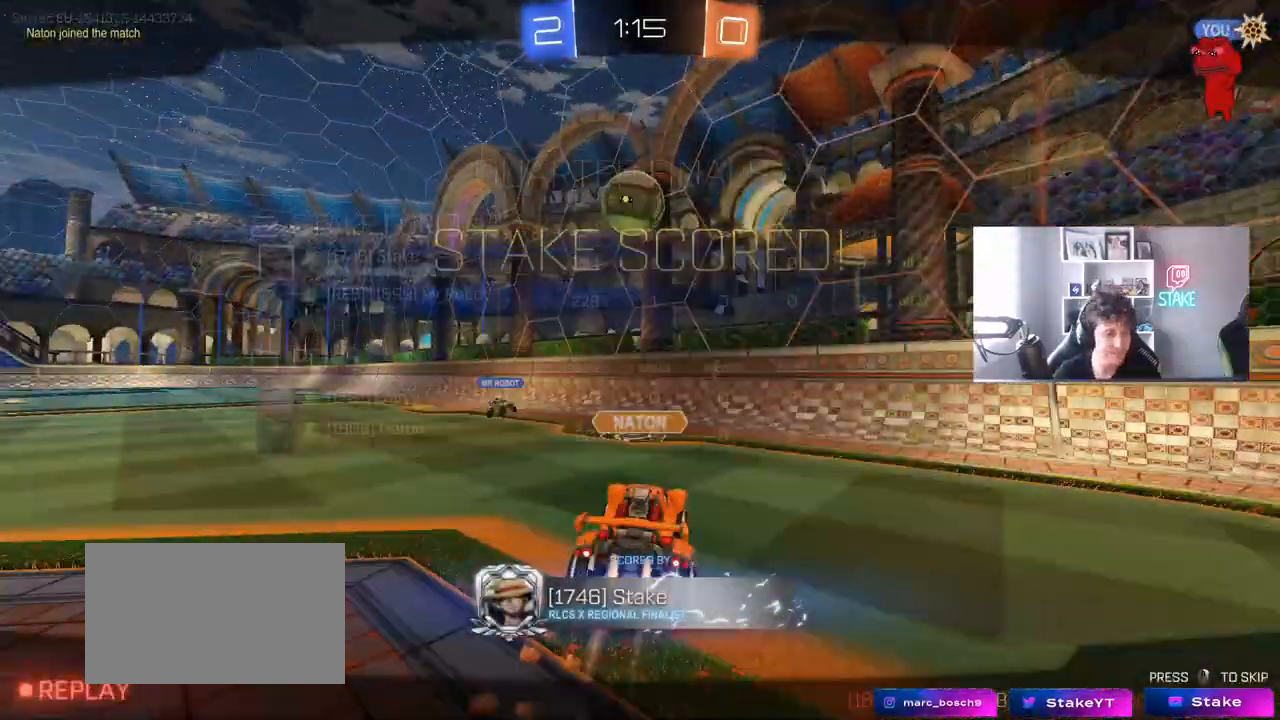
{"keys": [], "mouse": [], "mouse_move": "still", "events": [[67, "mouse_right", "up"], [150, "mouse_right", "down"], [383, "mouse_right", "up"]]}
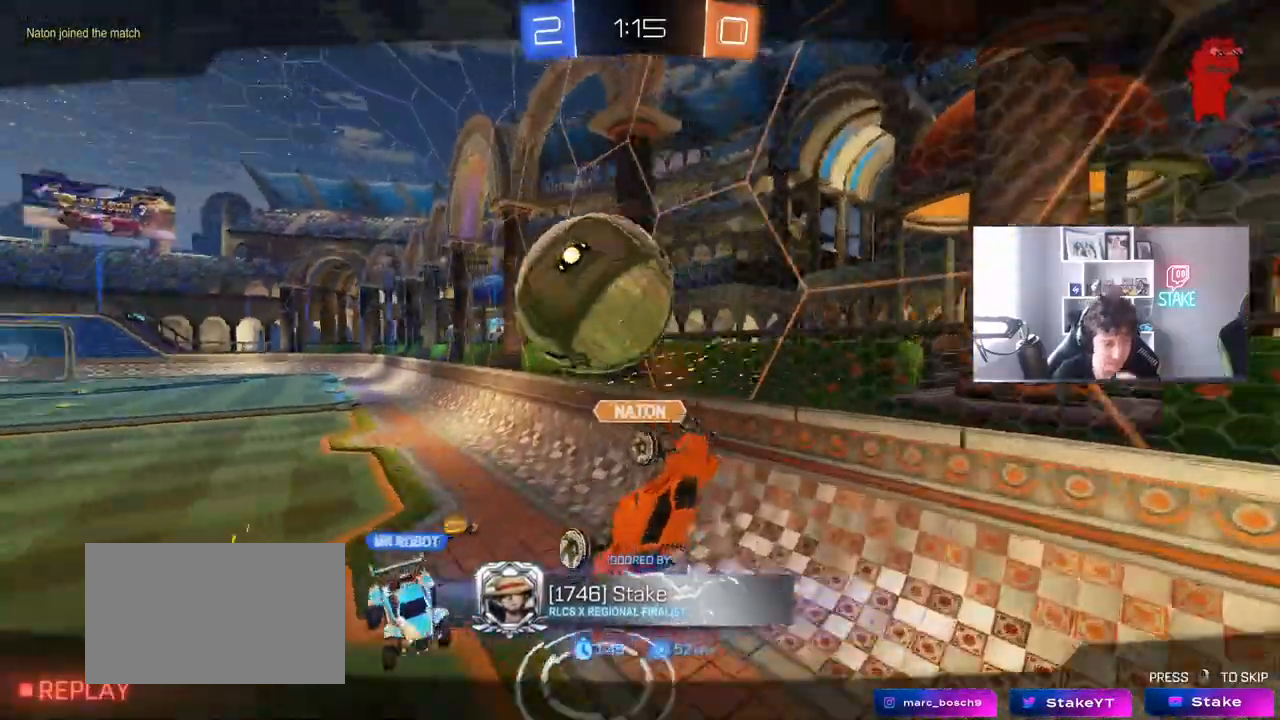
{"keys": [], "mouse": [], "mouse_move": "still", "events": []}
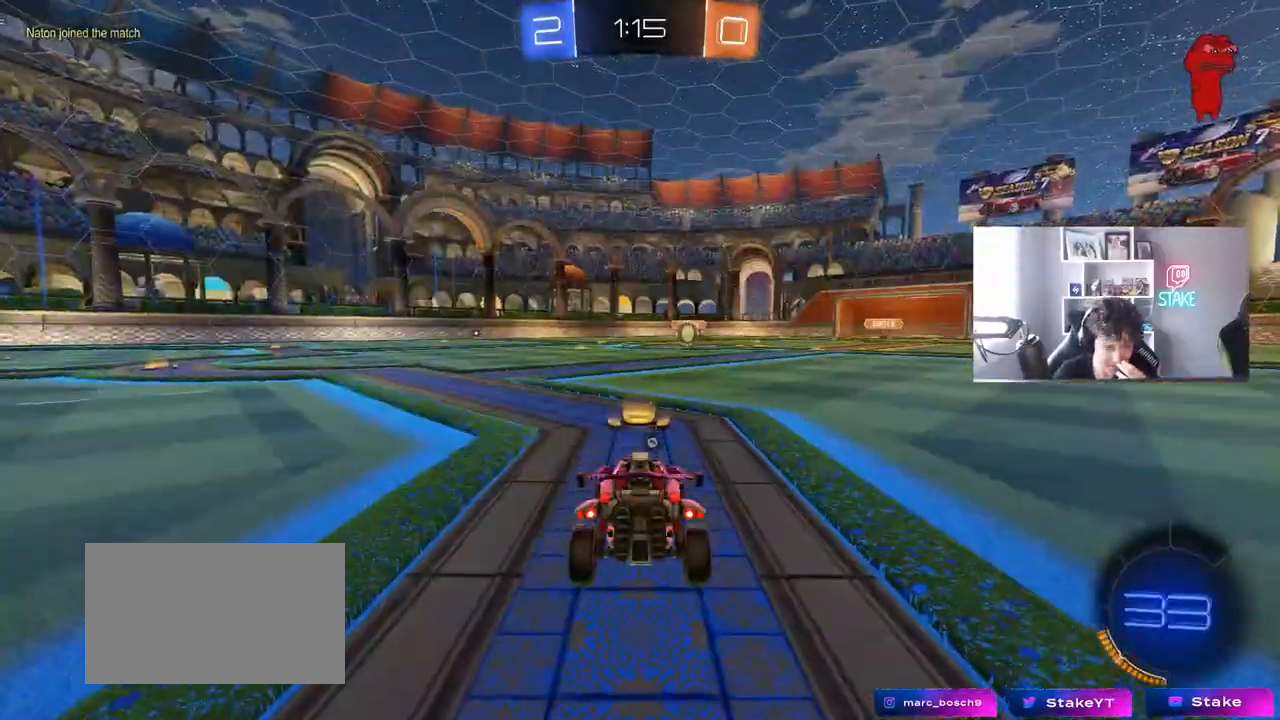
{"keys": [], "mouse": [], "mouse_move": "still", "events": [[150, "mouse_right", "down"], [283, "mouse_right", "up"]]}
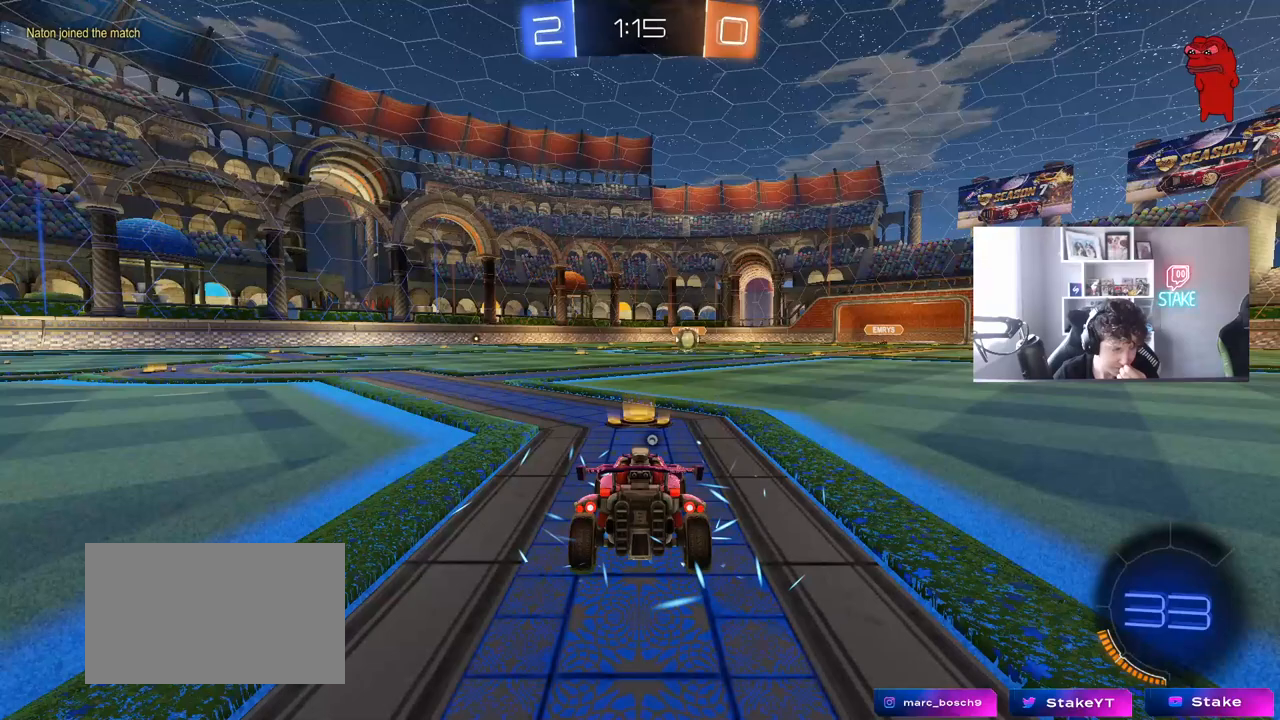
{"keys": [], "mouse": [], "mouse_move": "still", "events": []}
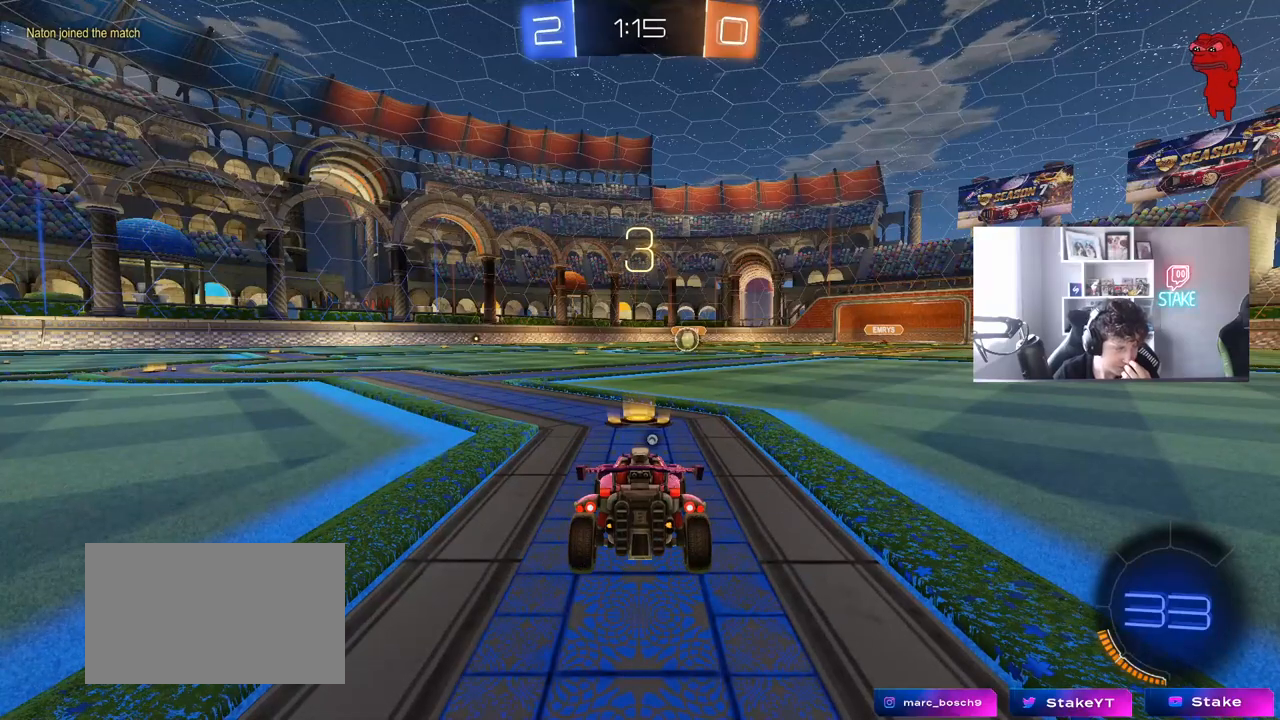
{"keys": [], "mouse": [], "mouse_move": "still", "events": [[33, "mouse_right", "down"], [217, "mouse_right", "up"]]}
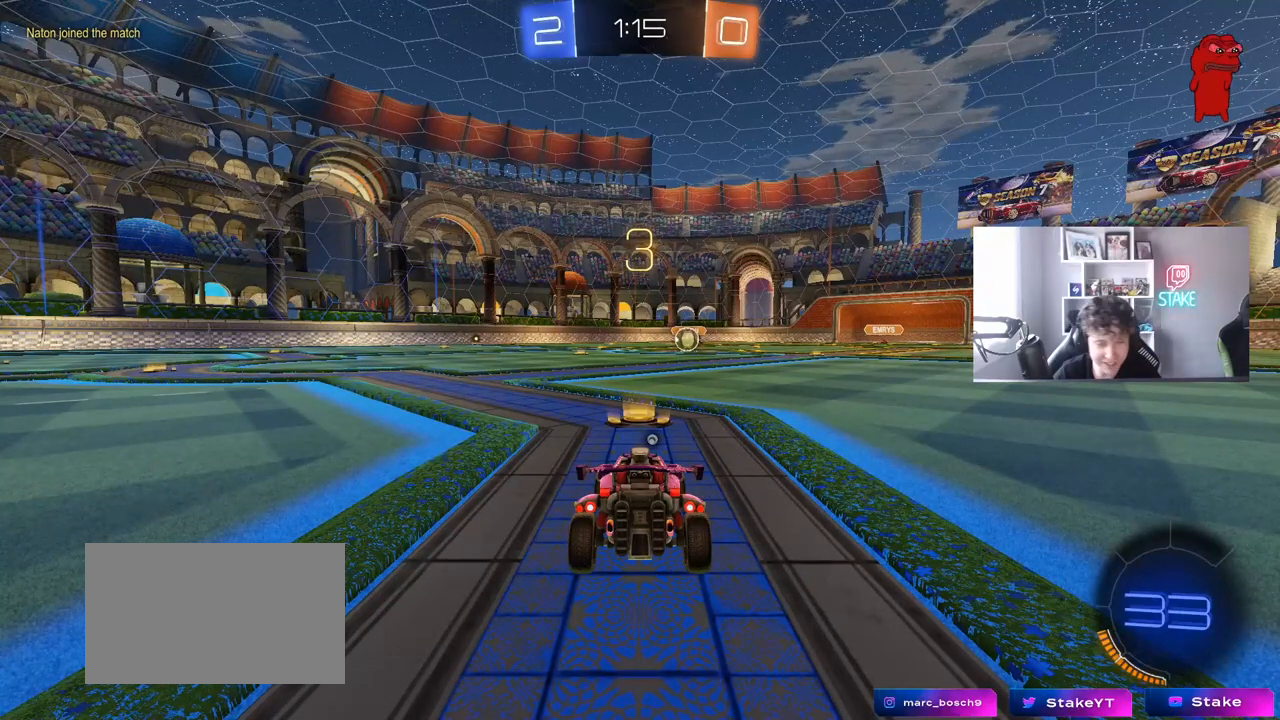
{"keys": ["space"], "mouse": [], "mouse_move": "still", "events": [[367, "space", "down"]]}
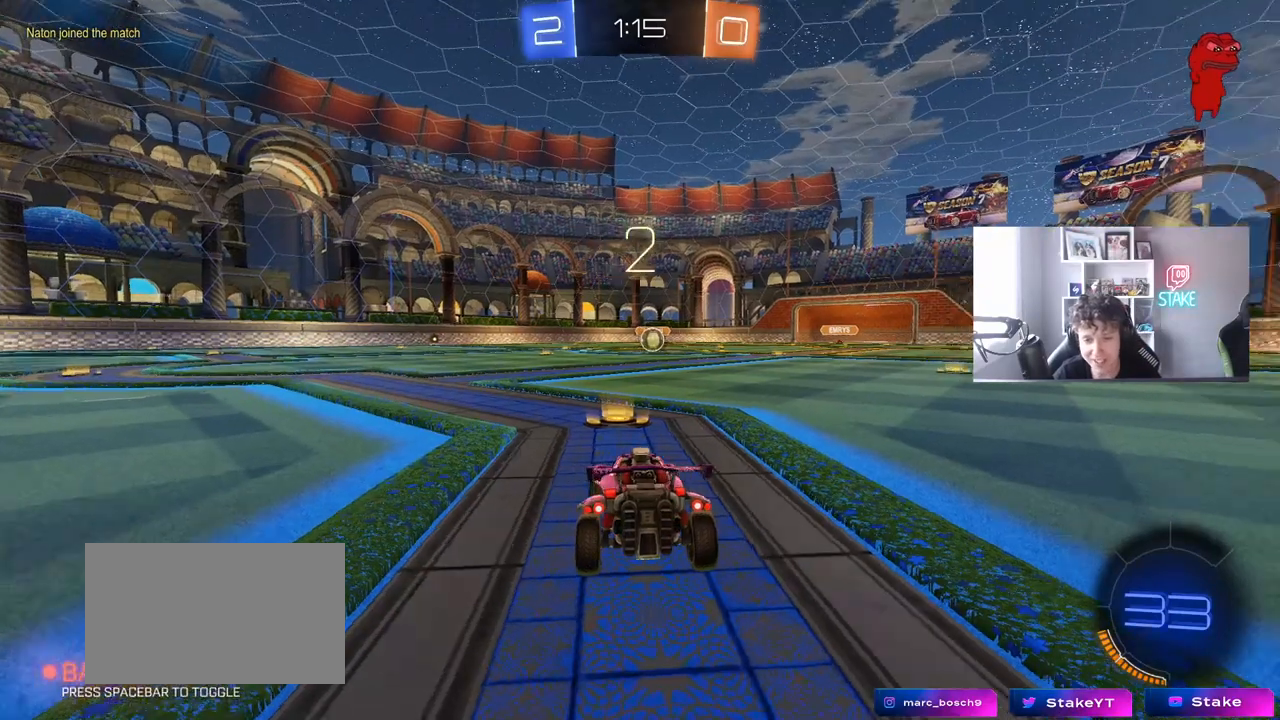
{"keys": ["tab", "w"], "mouse": ["left"], "mouse_move": "up-right", "events": [[17, "space", "up"], [100, "tab", "down"], [433, "mouse_left", "down"], [433, "w", "down"]]}
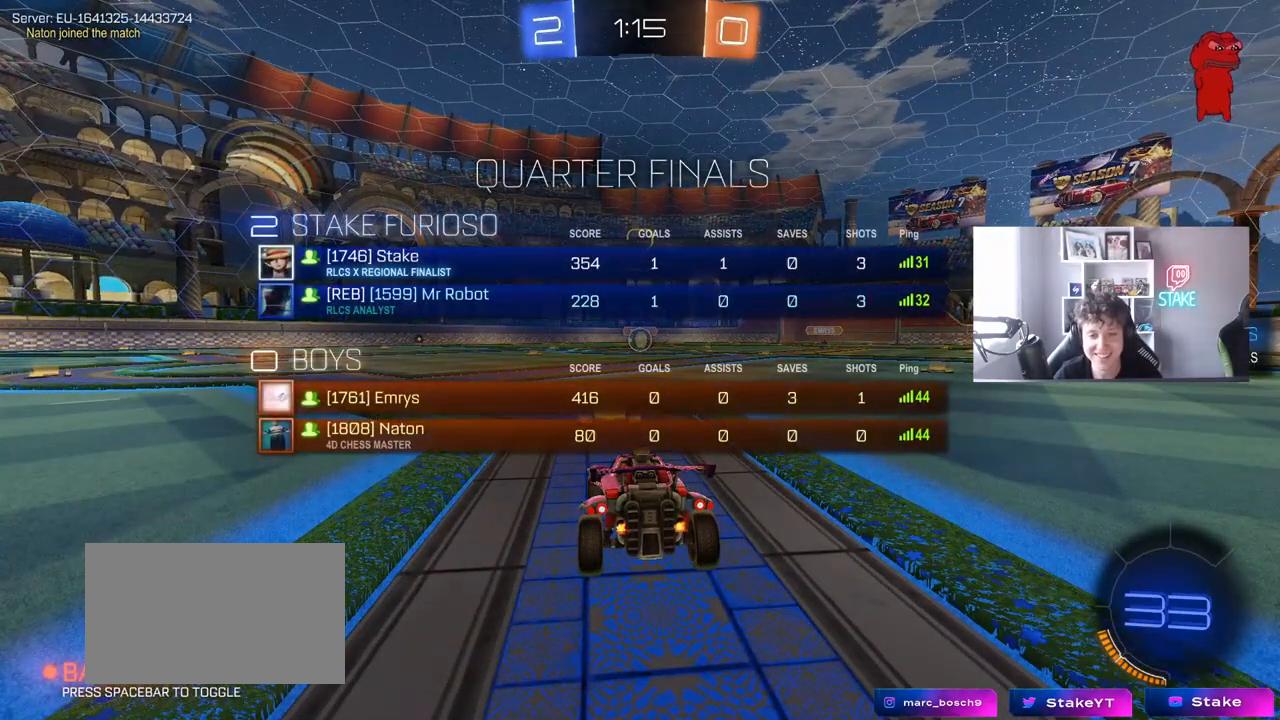
{"keys": ["w"], "mouse": ["left"], "mouse_move": "left", "events": [[500, "tab", "up"]]}
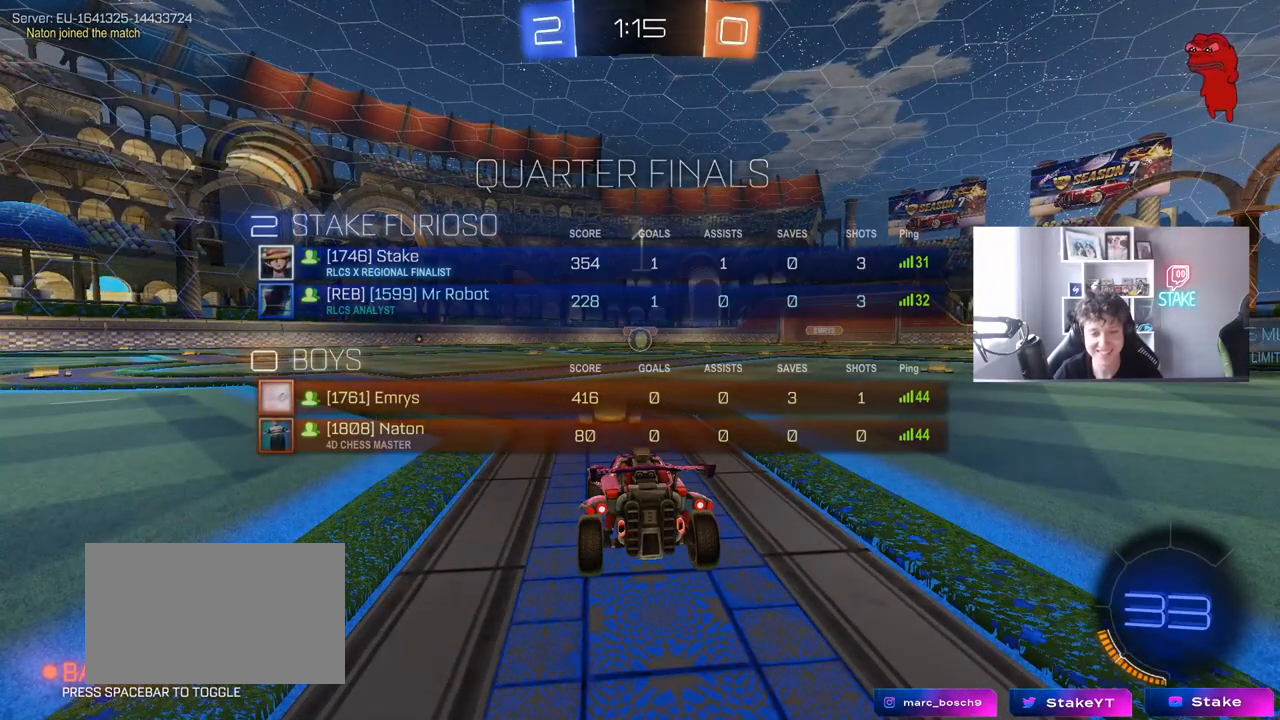
{"keys": ["w"], "mouse": ["left"], "mouse_move": "right", "events": []}
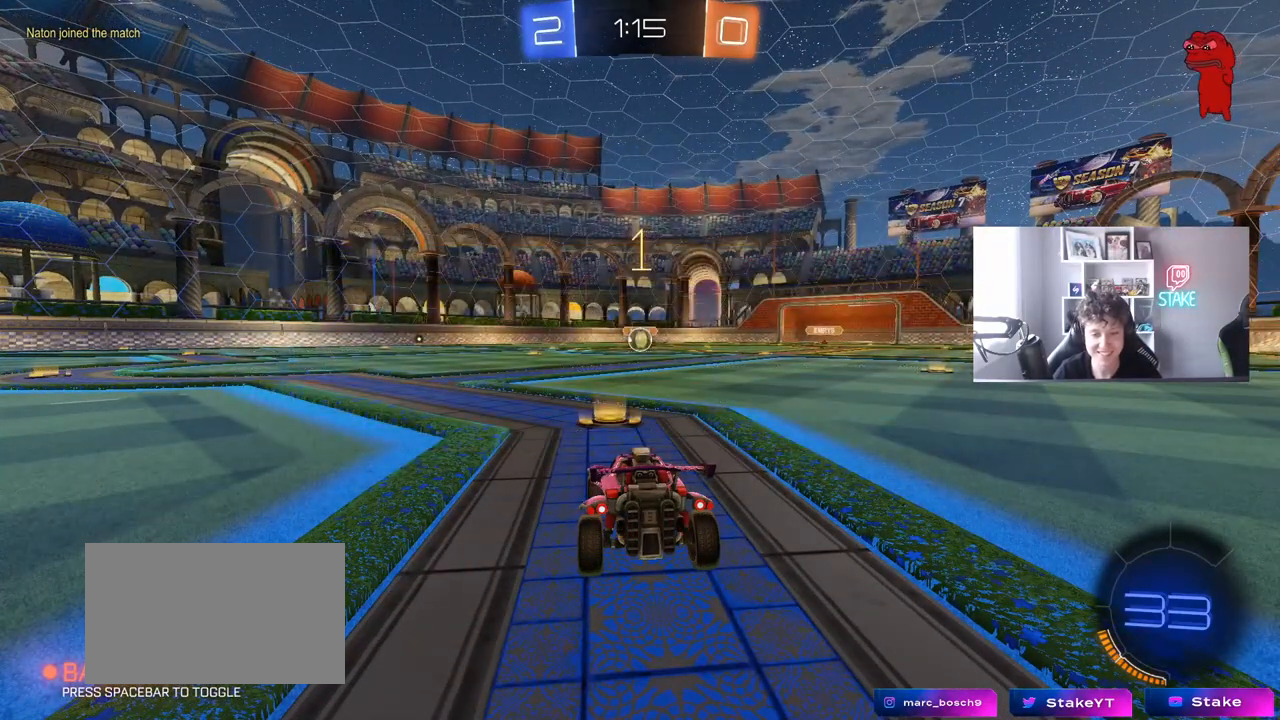
{"keys": ["w"], "mouse": ["left"], "mouse_move": "still", "events": []}
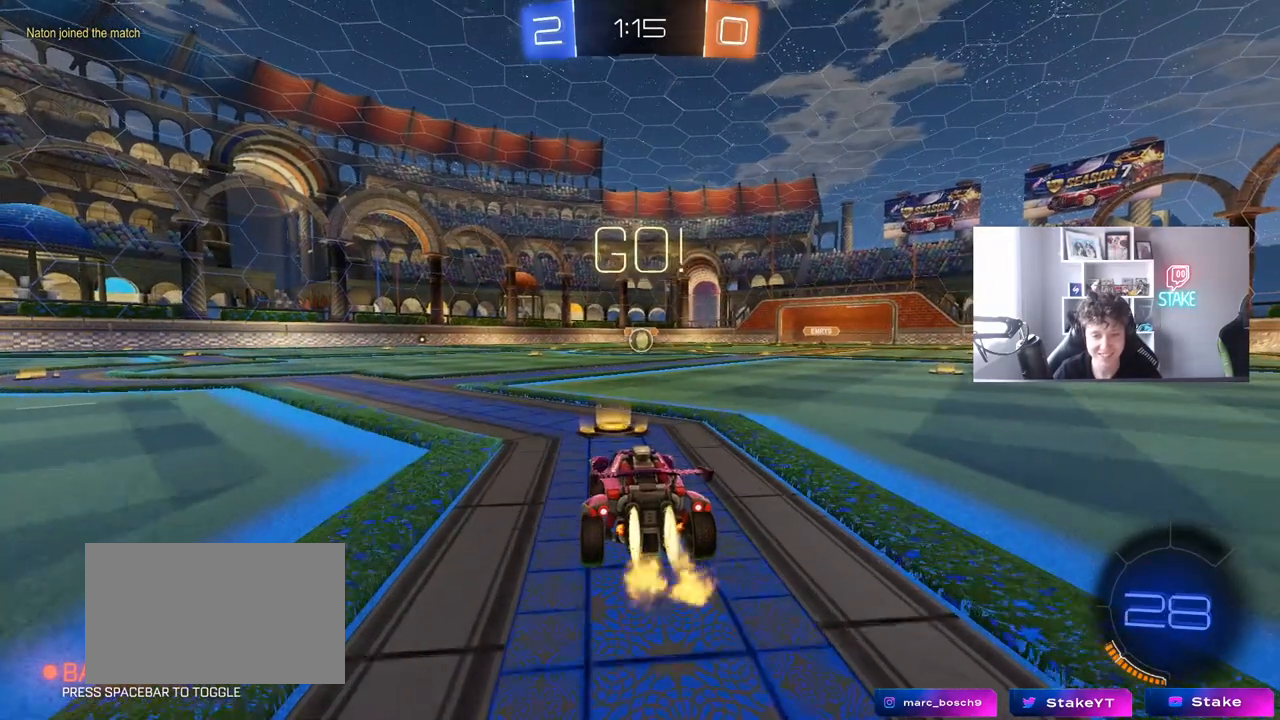
{"keys": ["a", "s", "shift"], "mouse": ["left"], "mouse_move": "up", "events": [[83, "d", "down"], [167, "d", "up"], [167, "mouse_right", "down"], [267, "a", "down"], [267, "mouse_right", "up"], [267, "shift", "down"], [317, "mouse_right", "down"], [350, "s", "down"], [350, "w", "up"], [400, "mouse_right", "up"]]}
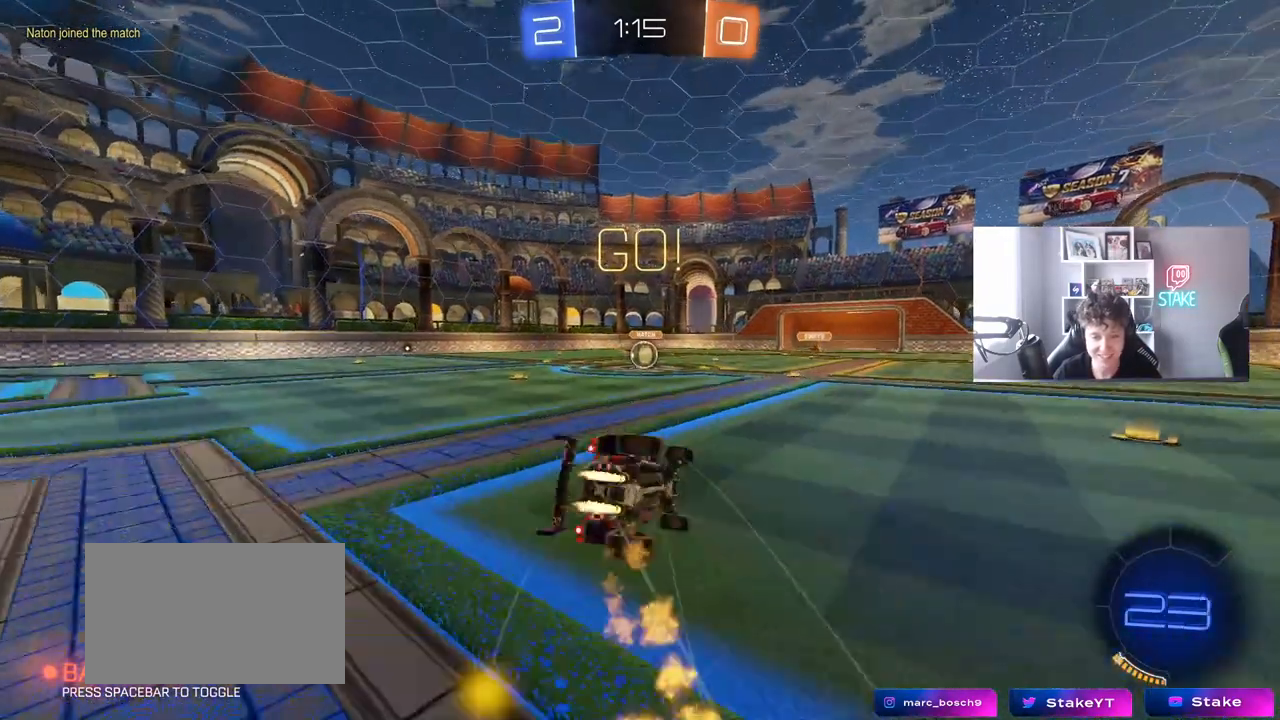
{"keys": ["a", "s", "shift"], "mouse": ["left"], "mouse_move": "still", "events": [[283, "s", "up"], [367, "s", "down"]]}